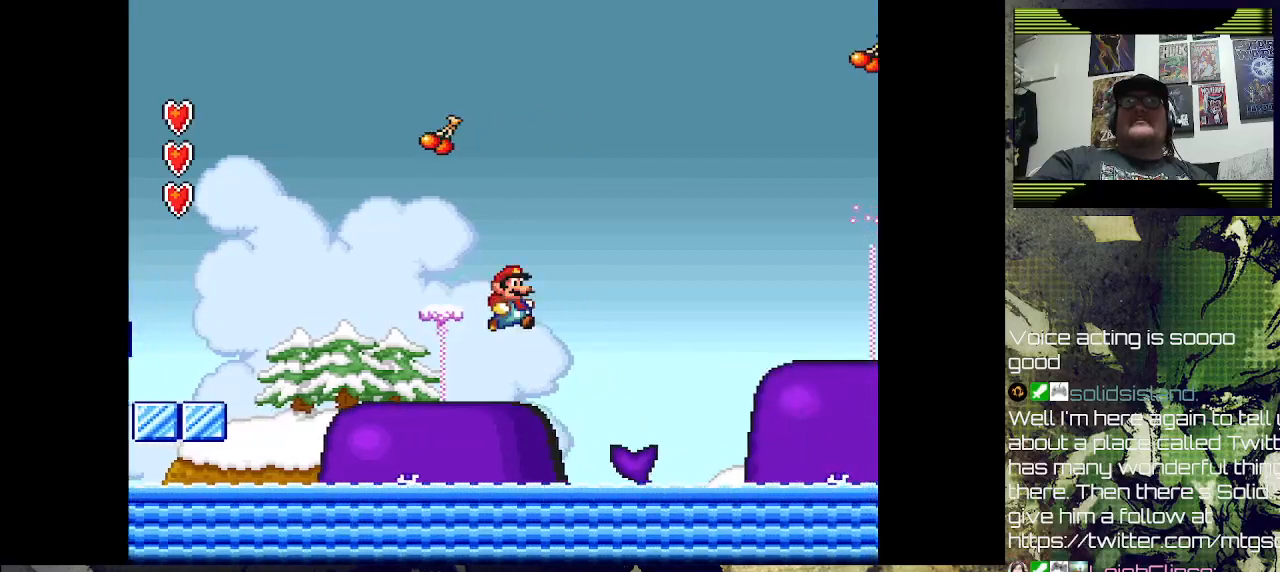
Gameplay with a controller (PlayStation layout); each line is a JSON object with the inputs held at the frame after it (dt_ms = milliseconds from this image to that frame). "events" lists button and stick changes between this image and that frame as [ms after this image, input, new state], when the widget could be followed in between.
{"dt_ms": 500, "buttons": [], "left_stick": "center", "right_stick": "center", "events": [[67, "CROSS", "up"], [200, "DPAD_RIGHT", "up"], [367, "DPAD_RIGHT", "down"], [433, "DPAD_RIGHT", "up"]]}
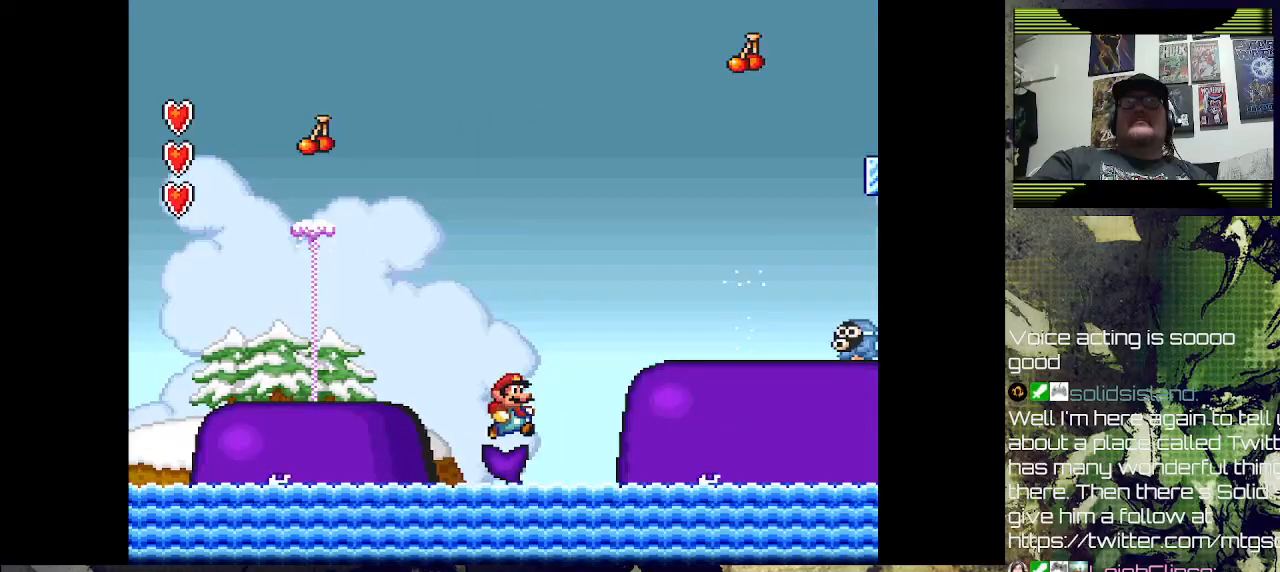
{"dt_ms": 500, "buttons": ["CROSS", "DPAD_RIGHT"], "left_stick": "center", "right_stick": "center", "events": [[33, "DPAD_LEFT", "down"], [100, "CROSS", "down"], [133, "DPAD_LEFT", "up"], [133, "DPAD_RIGHT", "down"], [200, "R2", "down"], [467, "R2", "up"]]}
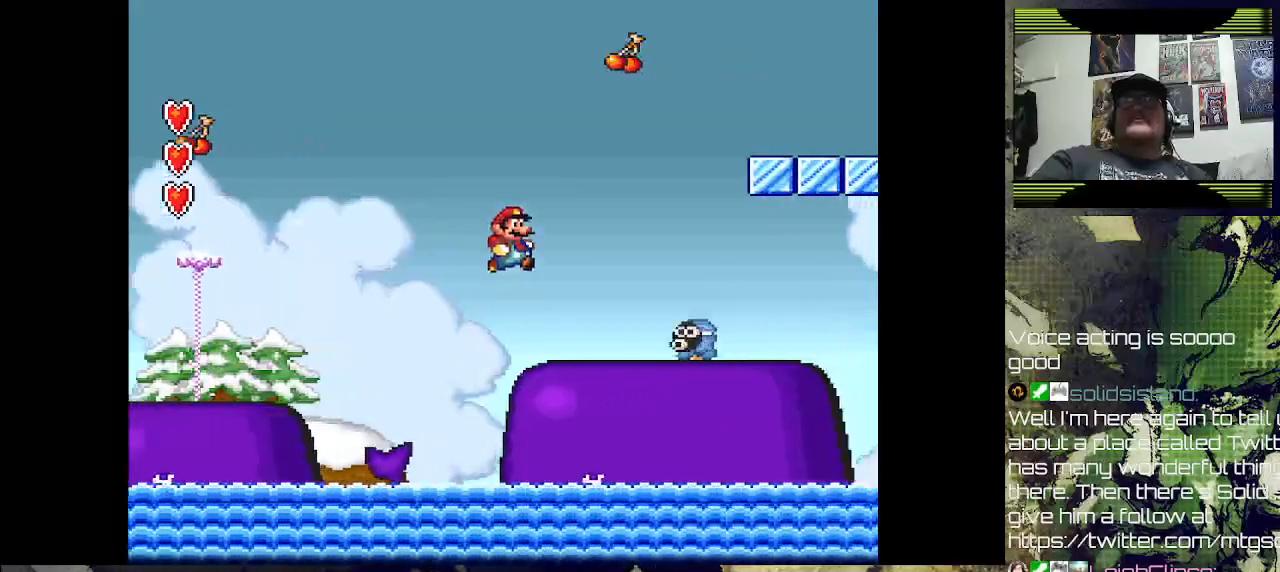
{"dt_ms": 1000, "buttons": [], "left_stick": "center", "right_stick": "center"}
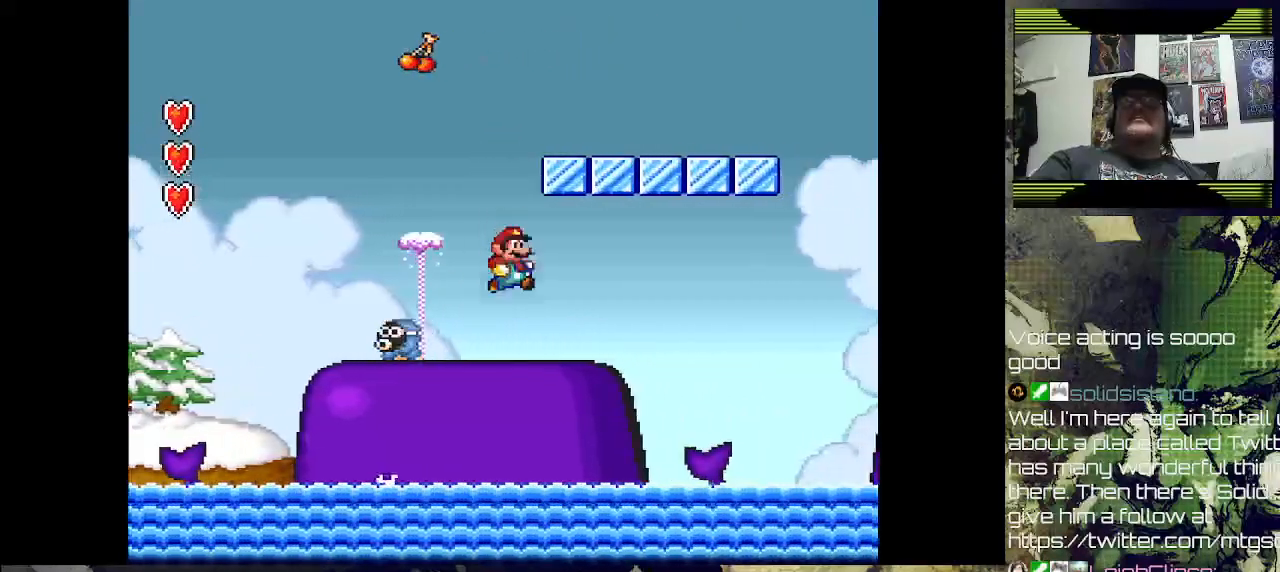
{"dt_ms": 500, "buttons": [], "left_stick": "center", "right_stick": "center", "events": []}
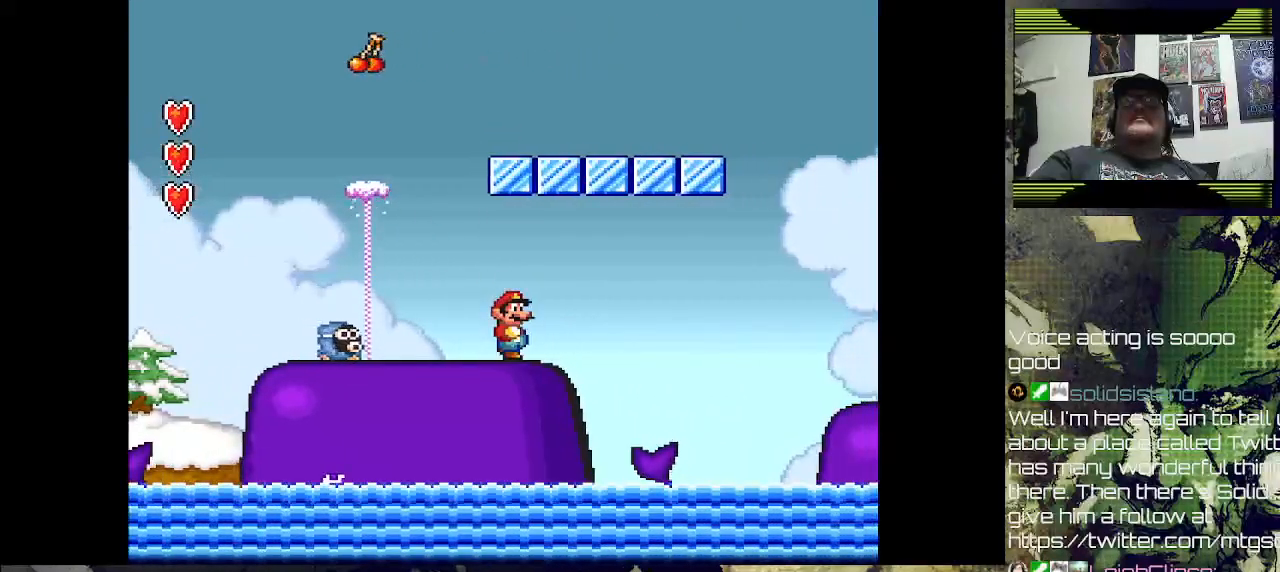
{"dt_ms": 500, "buttons": [], "left_stick": "center", "right_stick": "center", "events": [[367, "DPAD_LEFT", "down"], [467, "DPAD_LEFT", "up"]]}
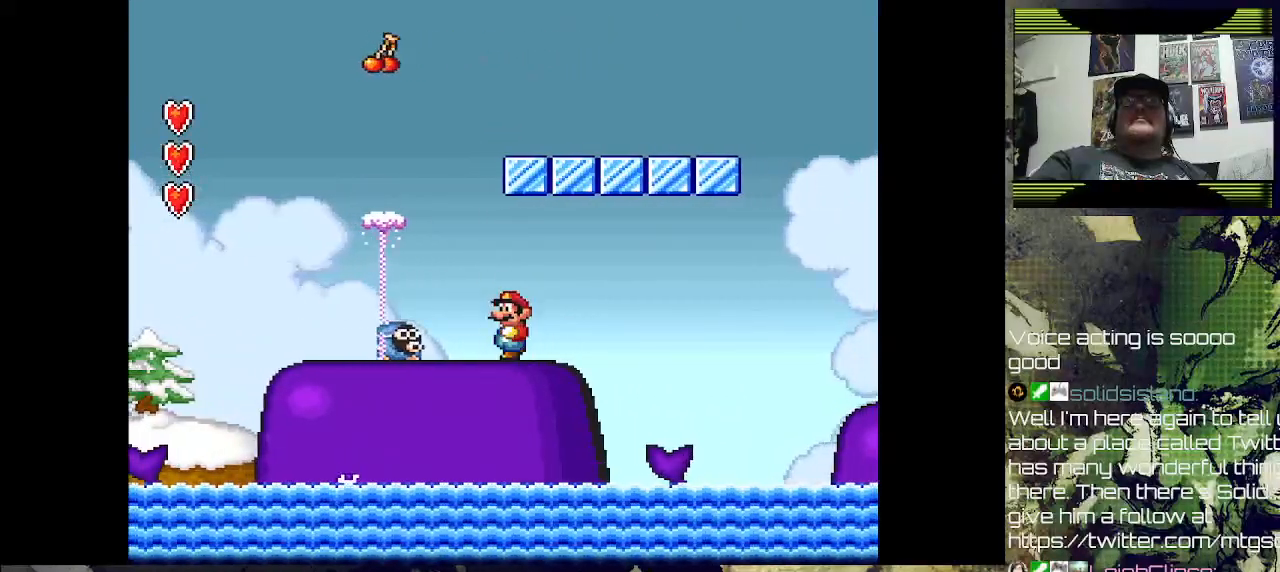
{"dt_ms": 500, "buttons": ["CROSS"], "left_stick": "center", "right_stick": "center", "events": [[300, "CROSS", "down"]]}
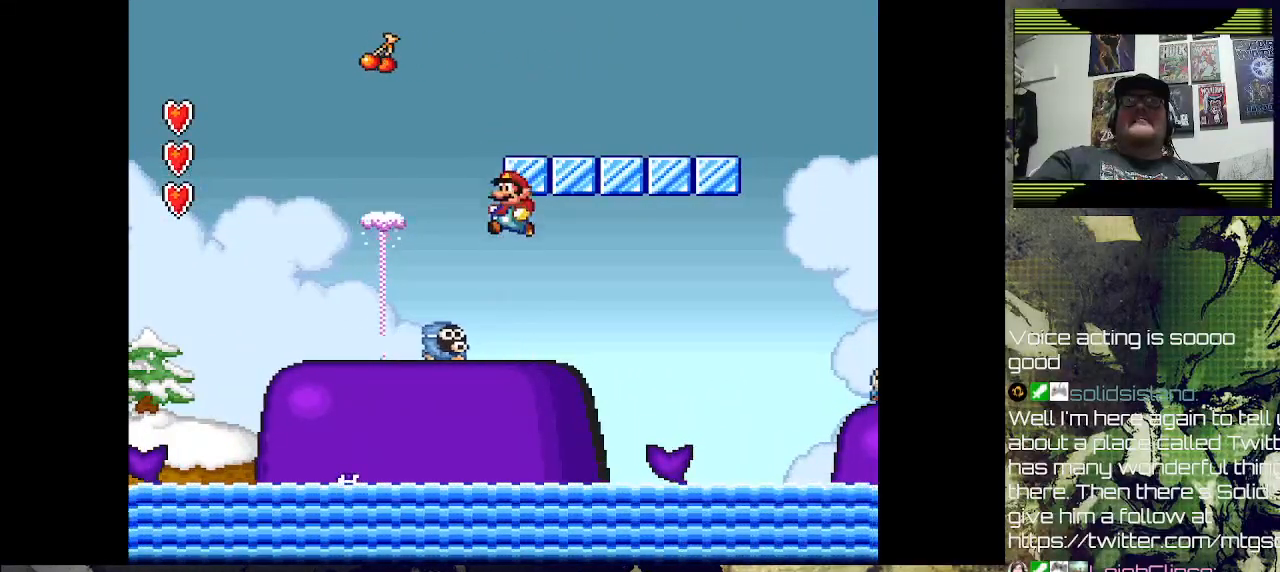
{"dt_ms": 500, "buttons": [], "left_stick": "center", "right_stick": "center", "events": [[67, "CROSS", "up"], [100, "DPAD_LEFT", "down"], [167, "DPAD_LEFT", "up"], [233, "DPAD_RIGHT", "down"], [267, "DPAD_RIGHT", "up"], [433, "DPAD_LEFT", "down"], [500, "DPAD_LEFT", "up"]]}
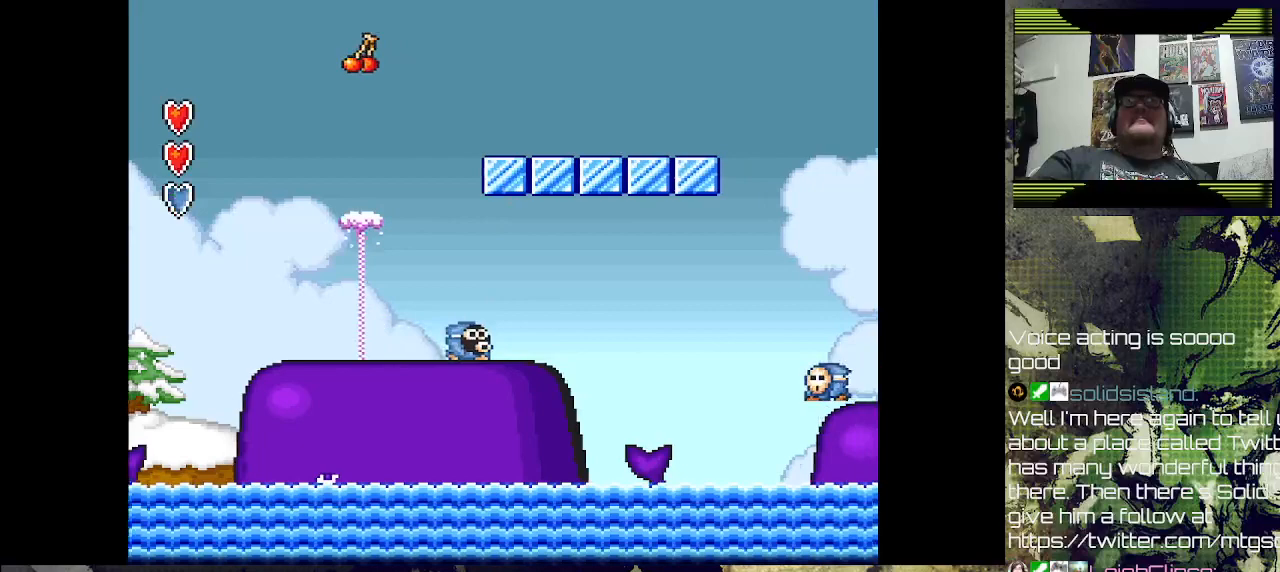
{"dt_ms": 500, "buttons": ["CROSS", "DPAD_LEFT"], "left_stick": "center", "right_stick": "center", "events": [[167, "CROSS", "down"], [233, "DPAD_LEFT", "down"], [333, "CROSS", "up"], [433, "CROSS", "down"]]}
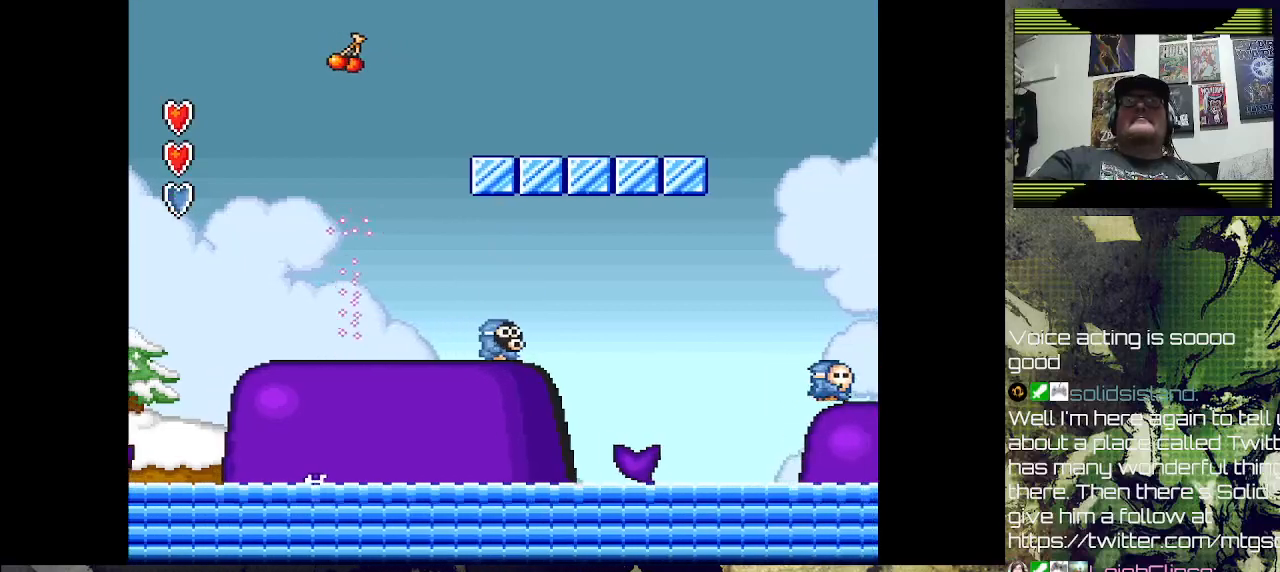
{"dt_ms": 500, "buttons": [], "left_stick": "center", "right_stick": "center", "events": [[100, "DPAD_LEFT", "up"], [133, "CROSS", "up"]]}
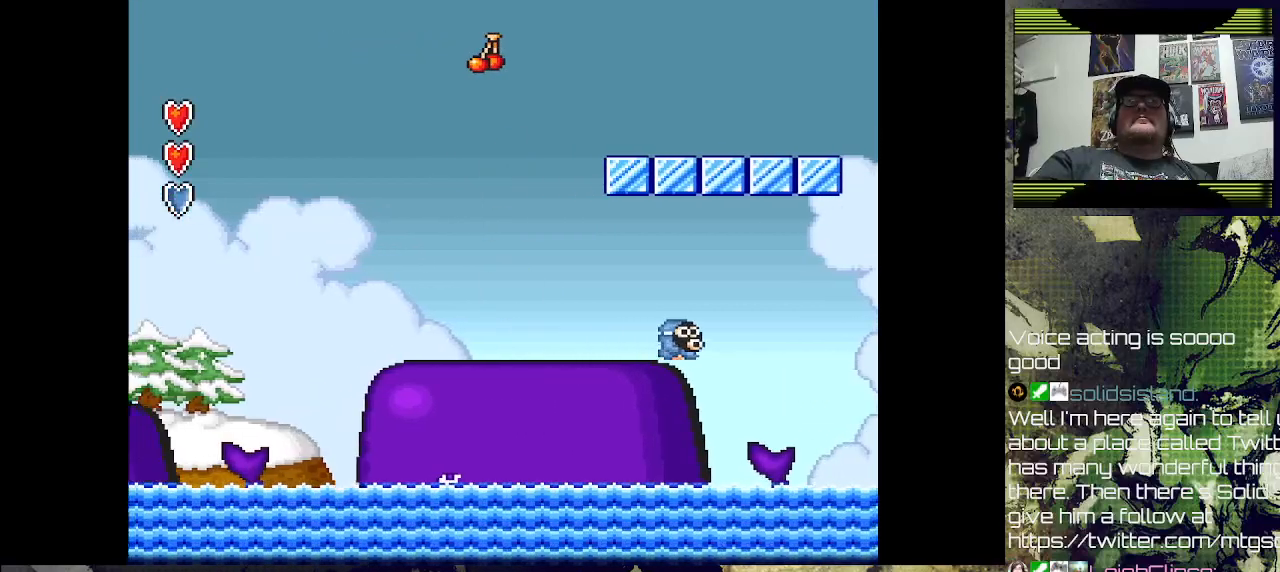
{"dt_ms": 500, "buttons": [], "left_stick": "center", "right_stick": "center", "events": [[133, "DPAD_RIGHT", "down"], [233, "DPAD_RIGHT", "up"]]}
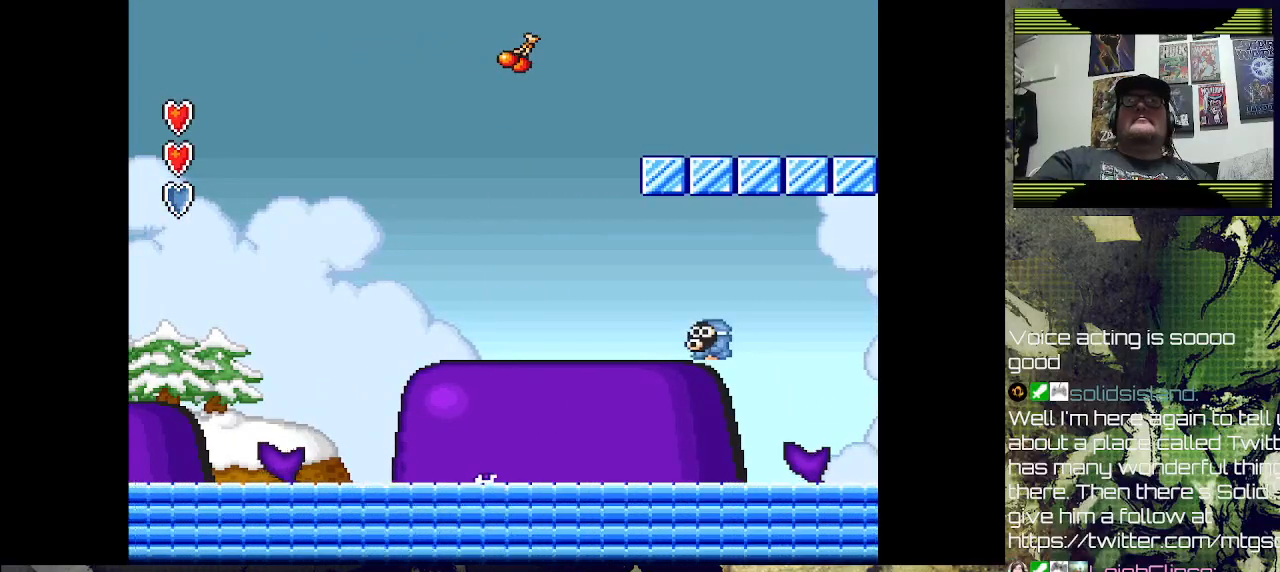
{"dt_ms": 500, "buttons": [], "left_stick": "center", "right_stick": "center", "events": [[33, "DPAD_RIGHT", "down"], [133, "DPAD_RIGHT", "up"]]}
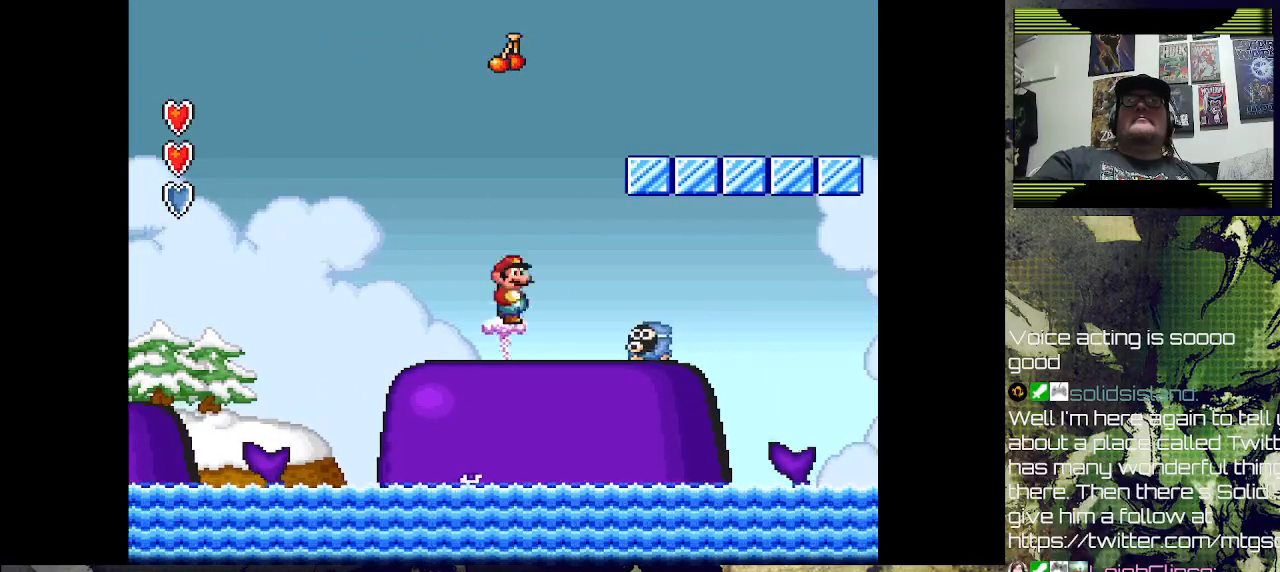
{"dt_ms": 500, "buttons": [], "left_stick": "center", "right_stick": "center", "events": []}
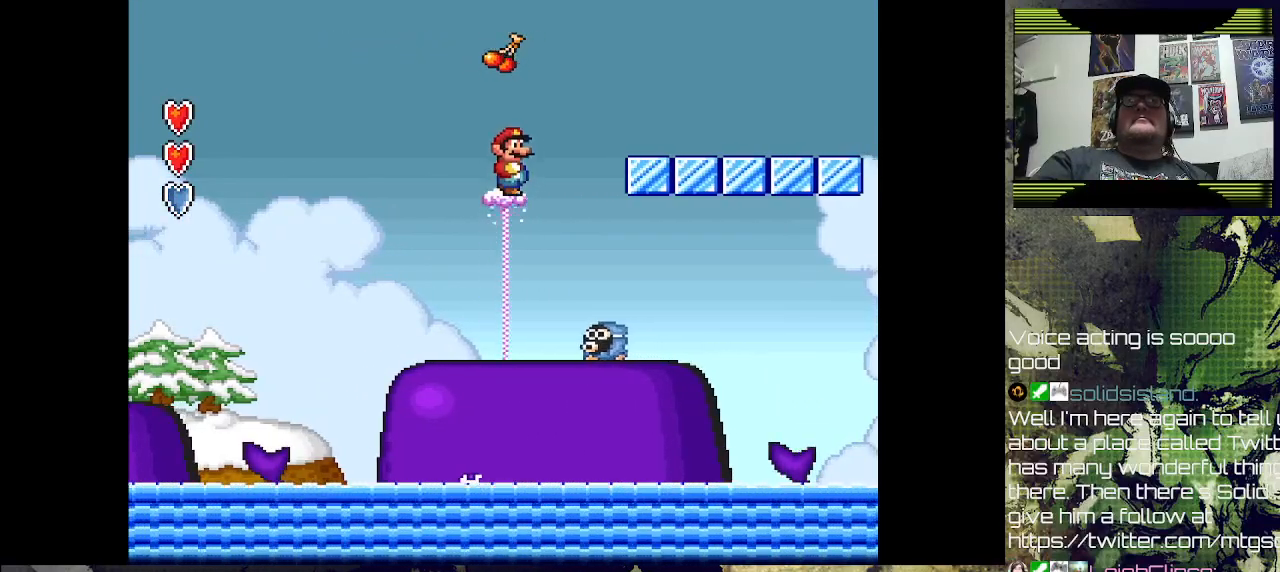
{"dt_ms": 500, "buttons": ["CROSS", "SQUARE", "DPAD_RIGHT"], "left_stick": "center", "right_stick": "center", "events": [[233, "CROSS", "down"], [300, "DPAD_RIGHT", "down"], [333, "SQUARE", "down"]]}
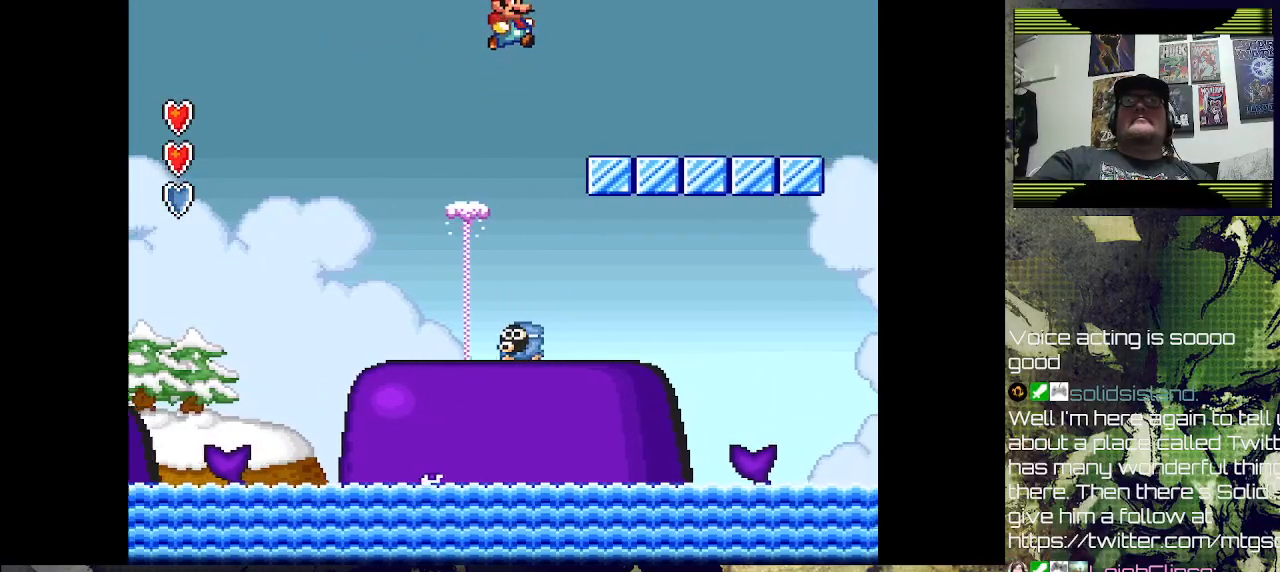
{"dt_ms": 500, "buttons": [], "left_stick": "center", "right_stick": "center", "events": [[267, "SQUARE", "up"], [300, "DPAD_RIGHT", "up"], [333, "CROSS", "up"]]}
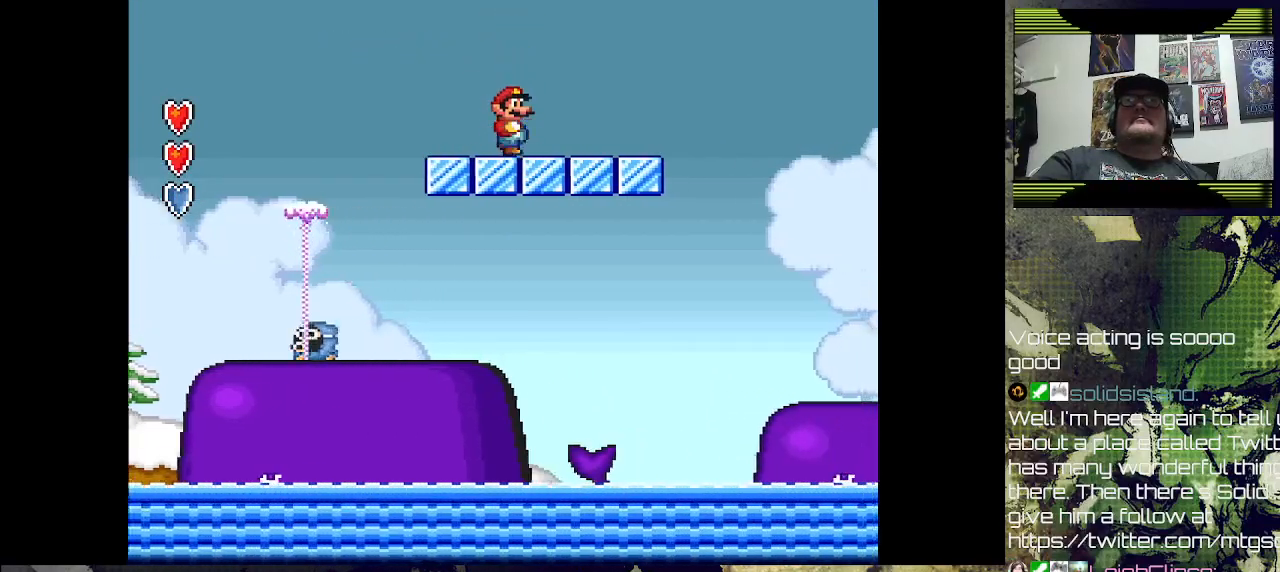
{"dt_ms": 500, "buttons": ["SQUARE"], "left_stick": "center", "right_stick": "center", "events": [[400, "SQUARE", "down"]]}
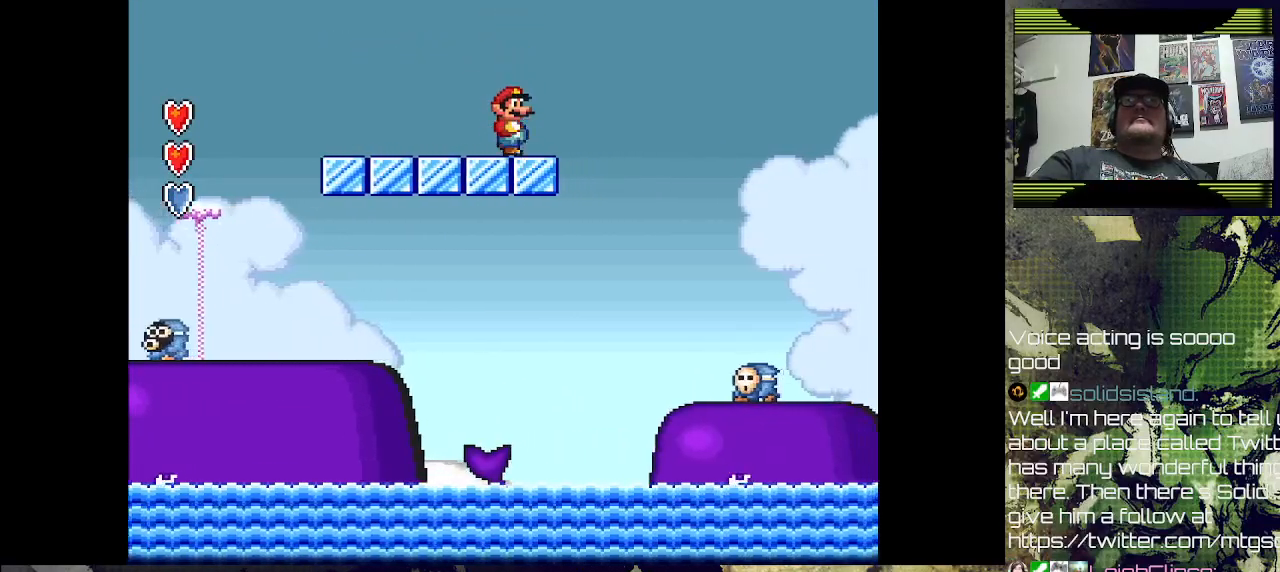
{"dt_ms": 500, "buttons": ["CROSS", "SQUARE", "DPAD_RIGHT"], "left_stick": "center", "right_stick": "center", "events": [[233, "CROSS", "down"], [233, "DPAD_RIGHT", "down"]]}
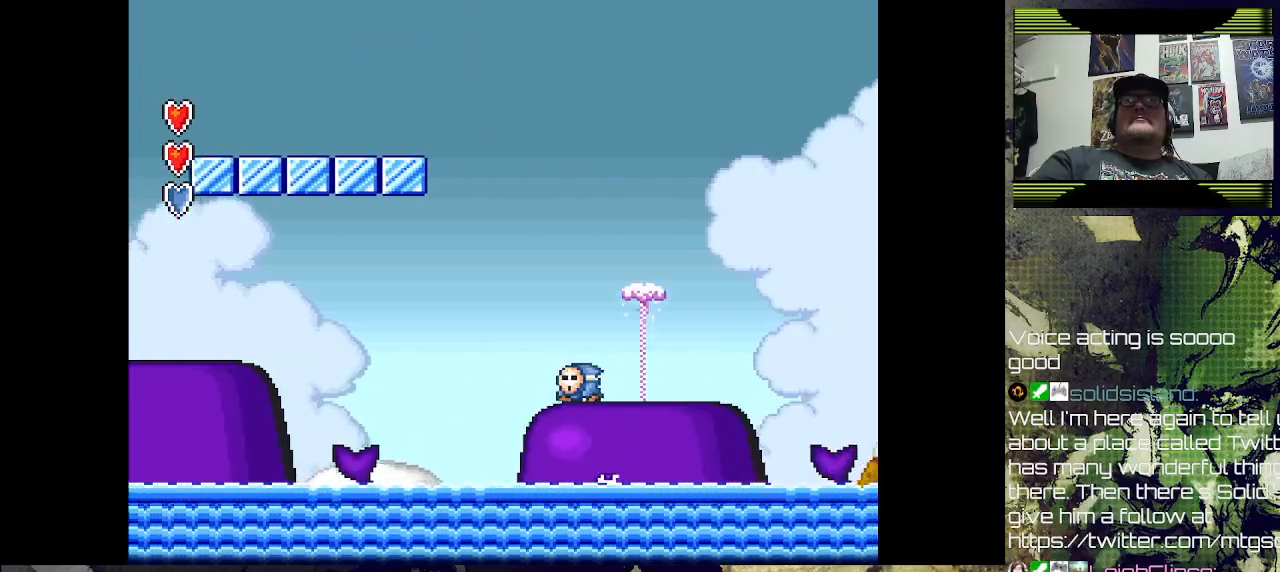
{"dt_ms": 500, "buttons": ["DPAD_RIGHT"], "left_stick": "center", "right_stick": "center", "events": [[67, "DPAD_RIGHT", "up"], [100, "CROSS", "up"], [100, "SQUARE", "up"], [233, "DPAD_LEFT", "down"], [400, "DPAD_LEFT", "up"], [400, "DPAD_UP", "down"], [433, "DPAD_RIGHT", "down"], [433, "DPAD_UP", "up"]]}
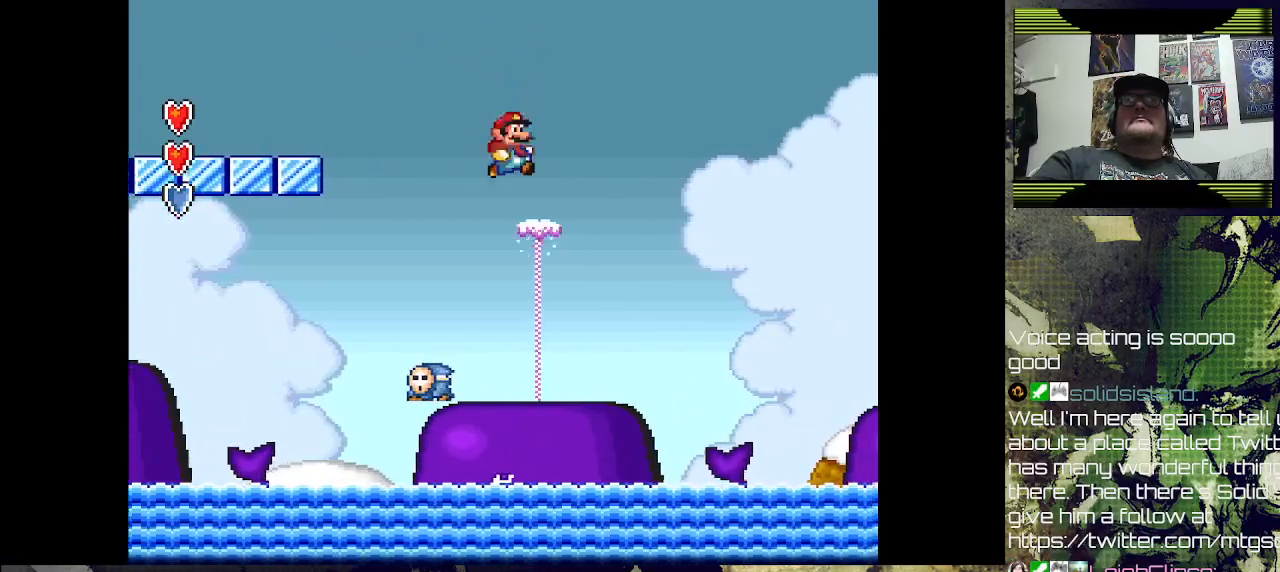
{"dt_ms": 500, "buttons": [], "left_stick": "center", "right_stick": "center", "events": [[67, "DPAD_RIGHT", "up"]]}
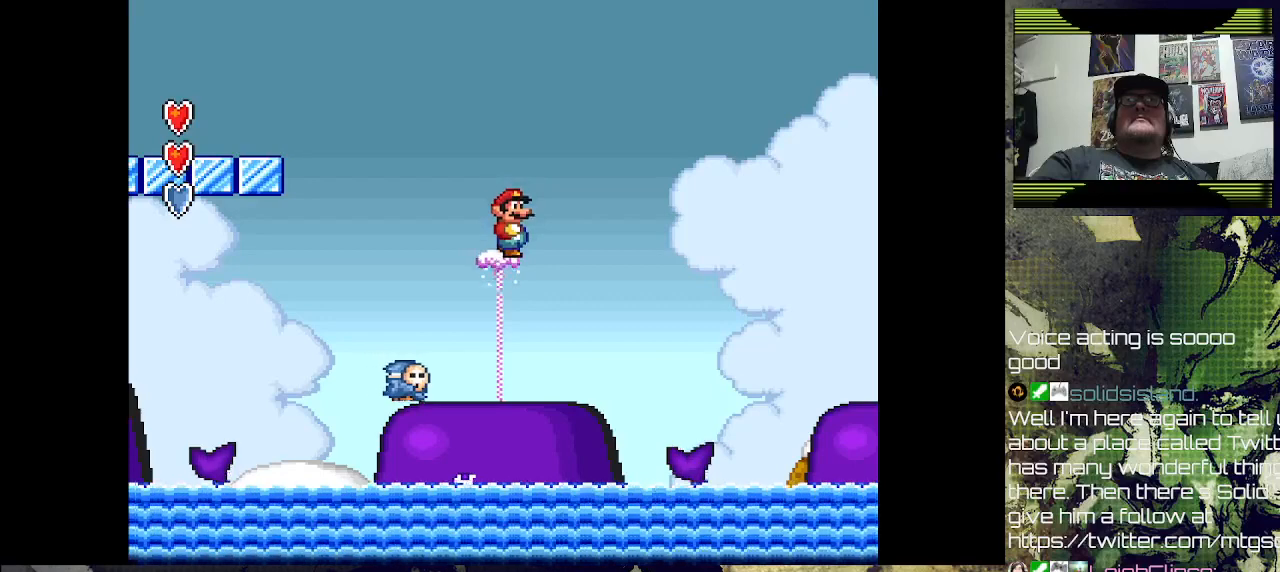
{"dt_ms": 500, "buttons": [], "left_stick": "center", "right_stick": "center", "events": []}
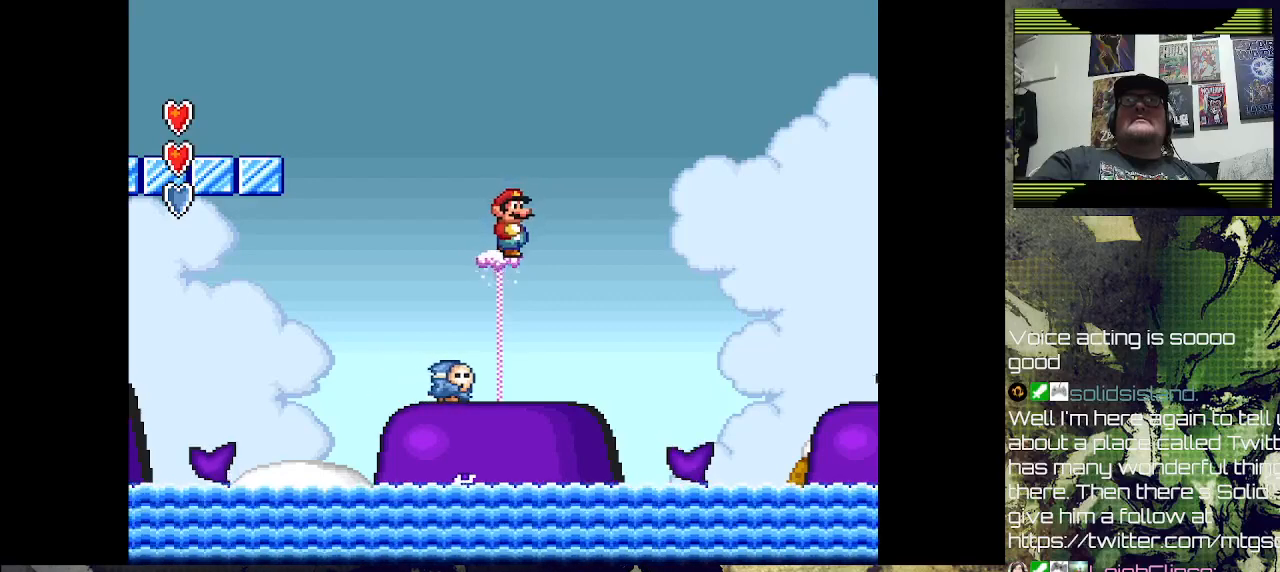
{"dt_ms": 500, "buttons": [], "left_stick": "center", "right_stick": "center", "events": []}
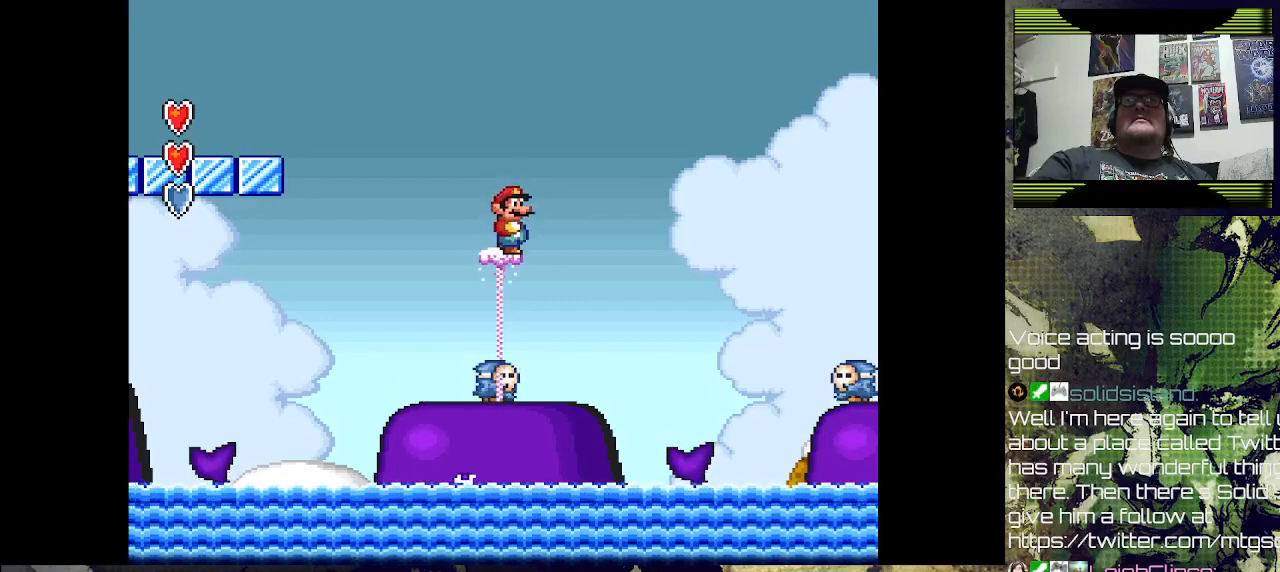
{"dt_ms": 500, "buttons": [], "left_stick": "center", "right_stick": "center", "events": []}
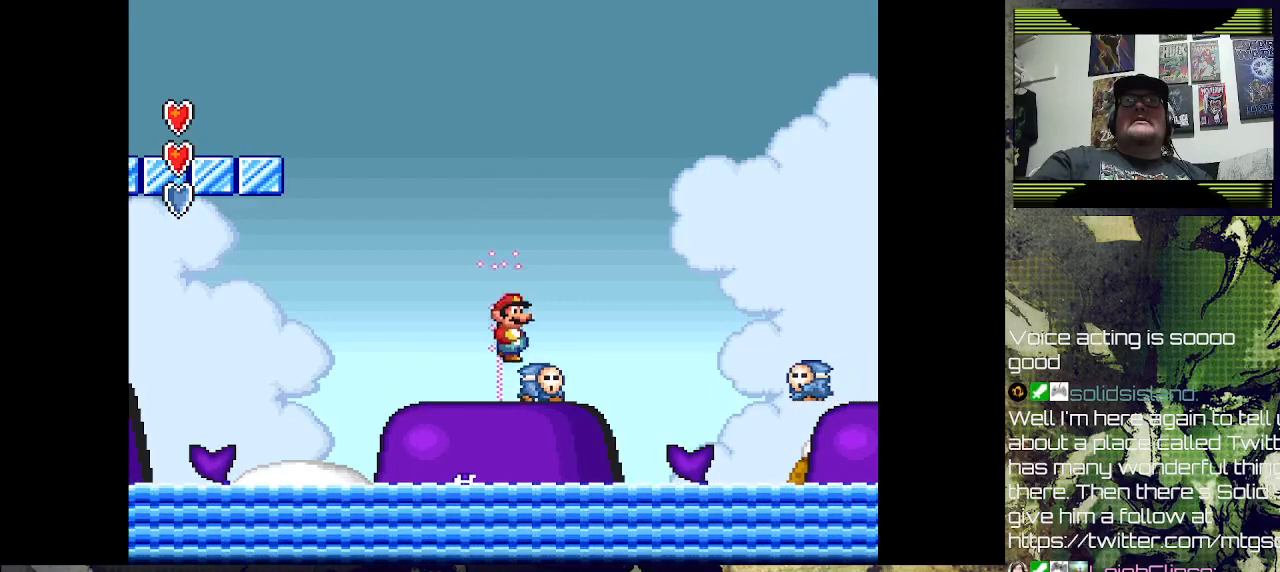
{"dt_ms": 500, "buttons": [], "left_stick": "center", "right_stick": "center", "events": [[100, "CROSS", "down"], [267, "CROSS", "up"], [333, "DPAD_LEFT", "down"], [433, "DPAD_LEFT", "up"]]}
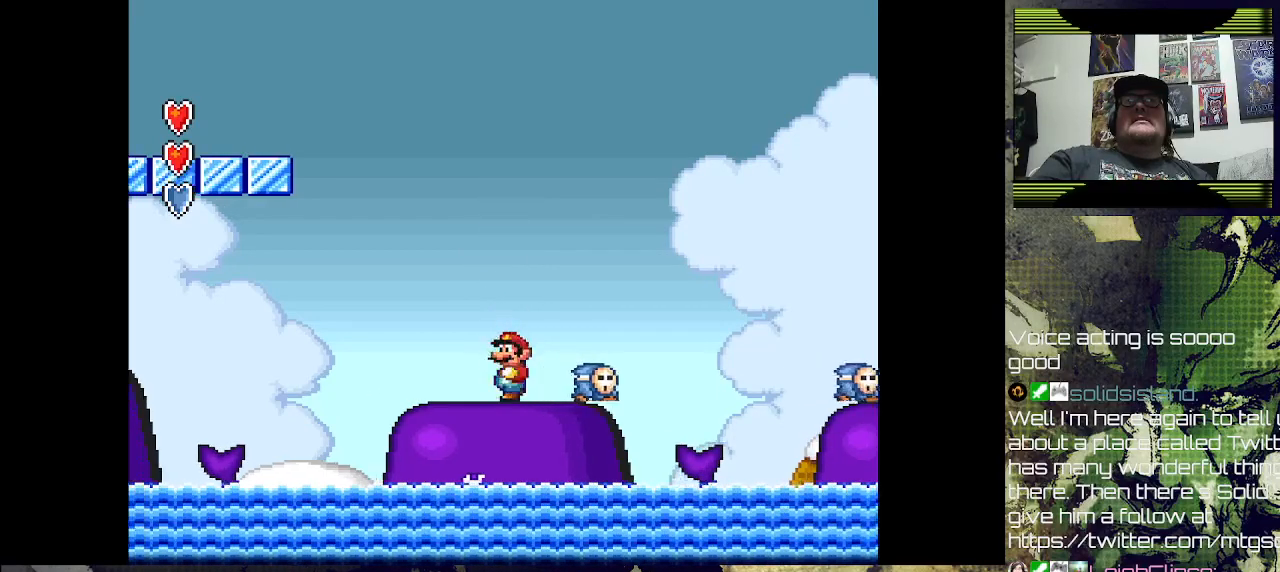
{"dt_ms": 500, "buttons": ["CROSS"], "left_stick": "center", "right_stick": "center", "events": [[100, "CROSS", "down"], [233, "DPAD_RIGHT", "down"], [400, "DPAD_RIGHT", "up"]]}
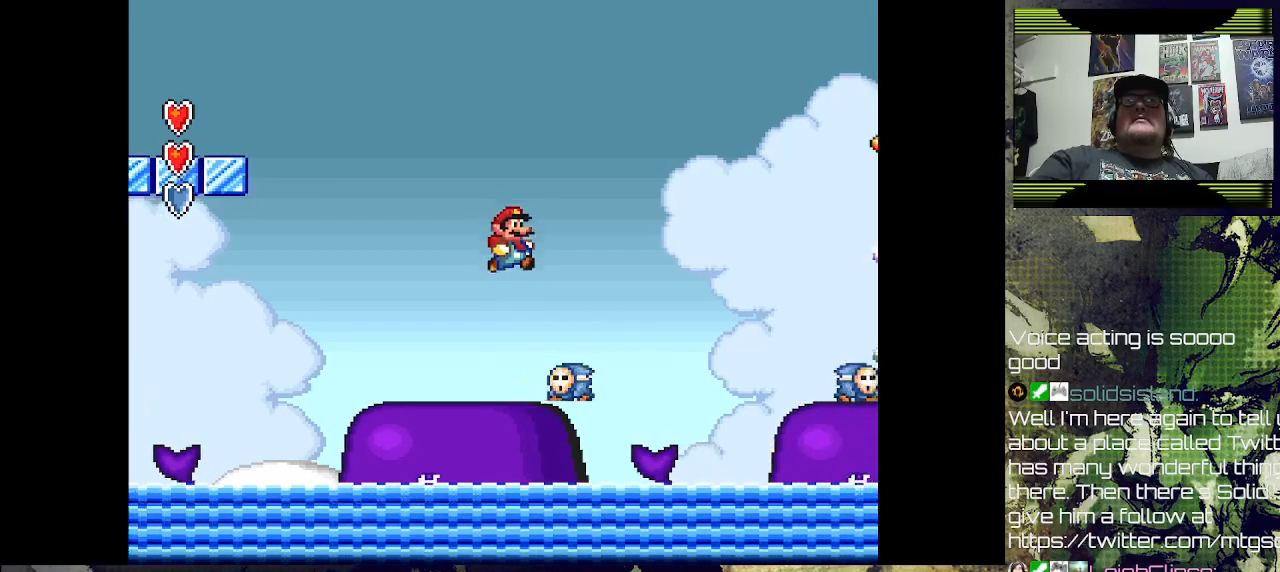
{"dt_ms": 500, "buttons": [], "left_stick": "center", "right_stick": "center", "events": [[33, "CROSS", "up"], [67, "DPAD_LEFT", "down"], [200, "DPAD_LEFT", "up"]]}
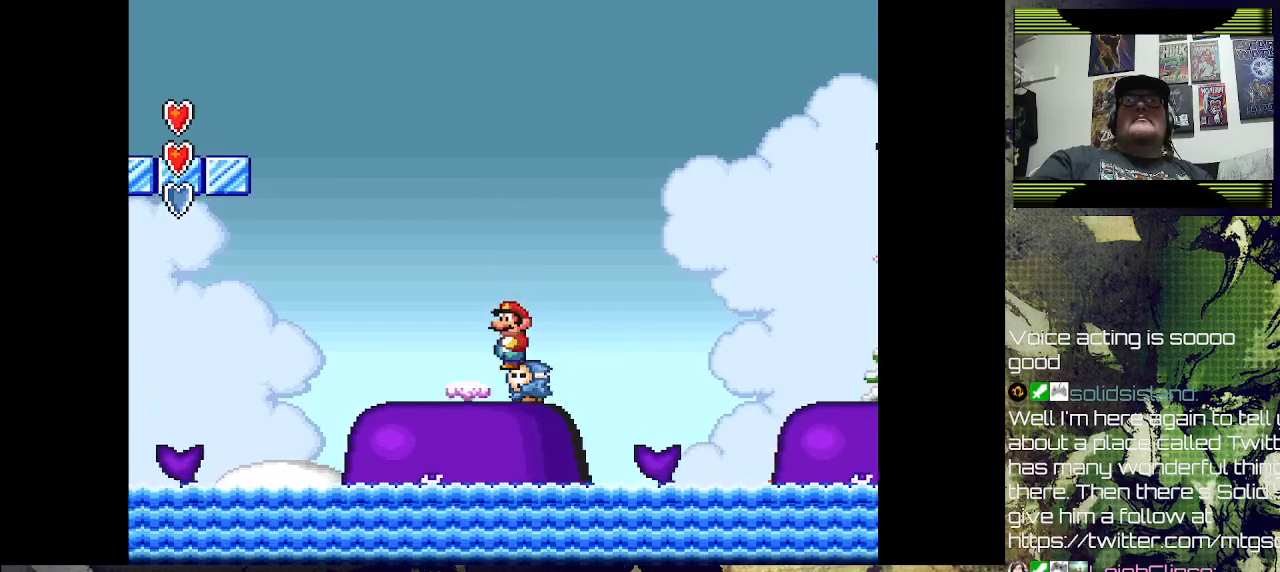
{"dt_ms": 500, "buttons": [], "left_stick": "center", "right_stick": "center", "events": [[100, "SQUARE", "down"], [133, "DPAD_RIGHT", "down"], [267, "SQUARE", "up"], [300, "DPAD_RIGHT", "up"]]}
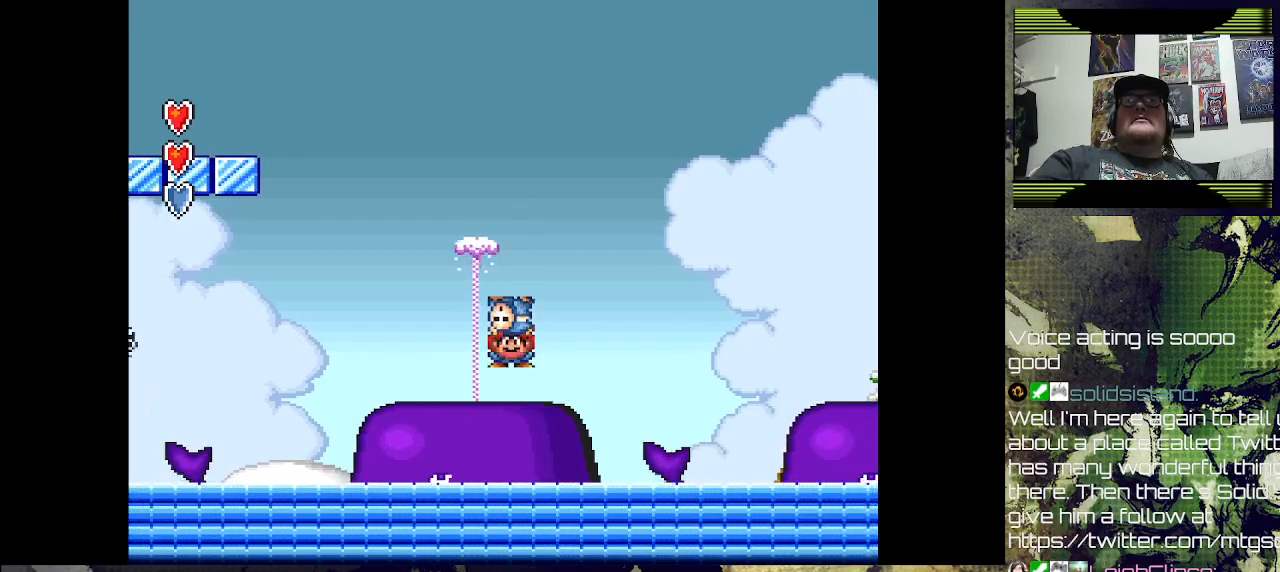
{"dt_ms": 500, "buttons": ["DPAD_RIGHT"], "left_stick": "center", "right_stick": "center", "events": [[33, "DPAD_RIGHT", "down"], [167, "DPAD_RIGHT", "up"], [500, "DPAD_RIGHT", "down"]]}
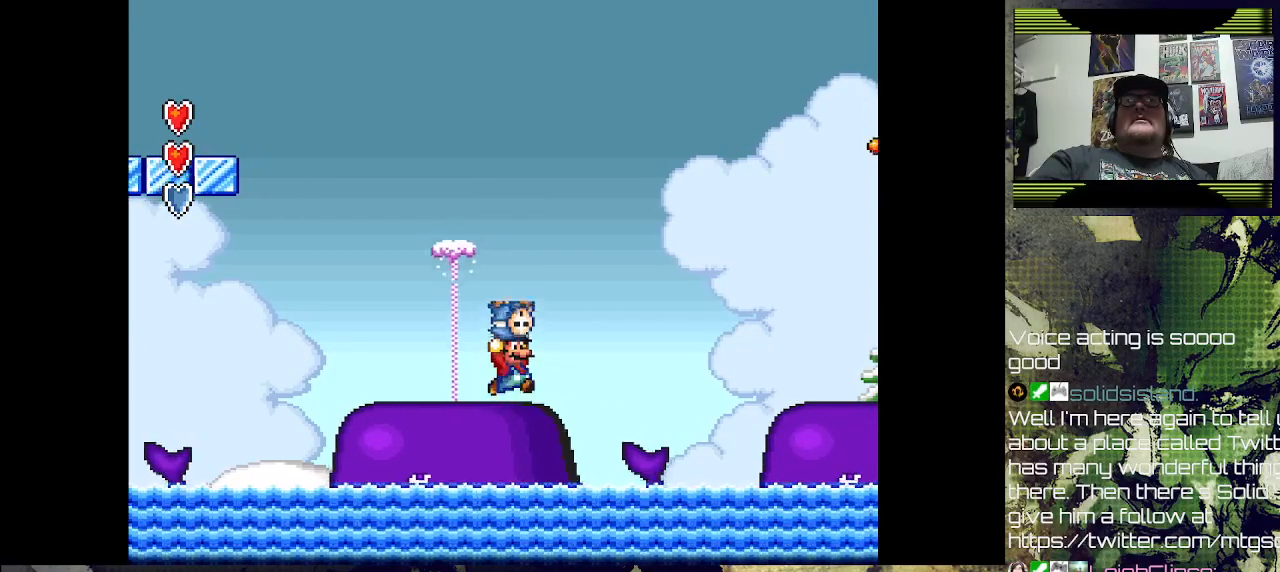
{"dt_ms": 500, "buttons": ["CROSS"], "left_stick": "center", "right_stick": "center", "events": [[100, "DPAD_RIGHT", "up"], [400, "CROSS", "down"]]}
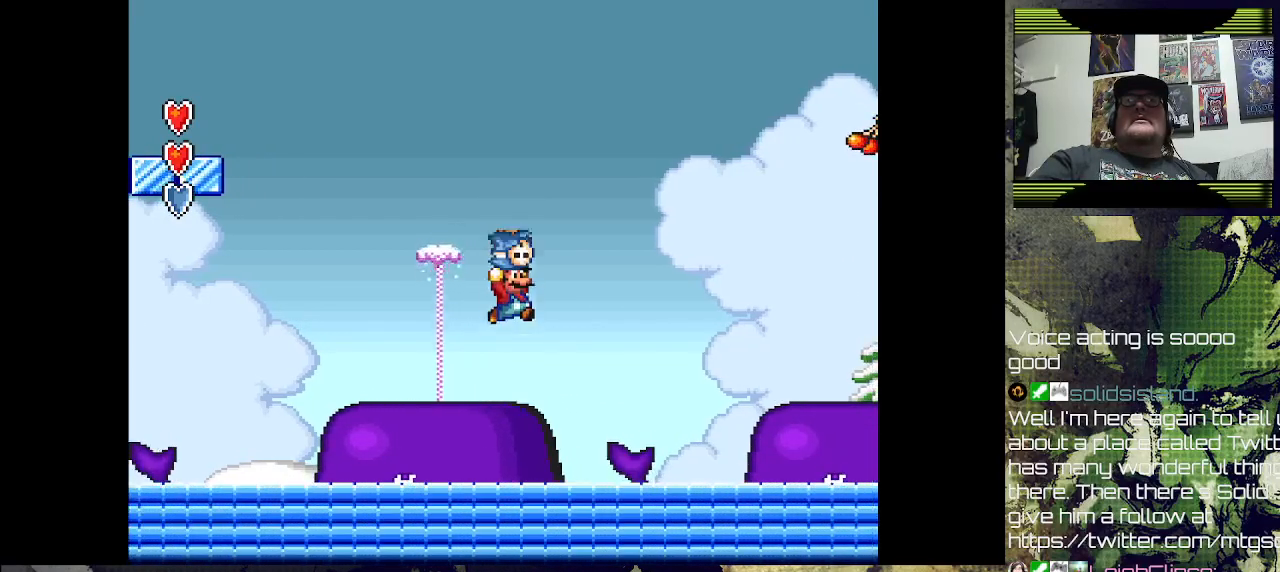
{"dt_ms": 500, "buttons": [], "left_stick": "center", "right_stick": "center", "events": [[233, "SQUARE", "down"], [300, "CROSS", "up"], [367, "SQUARE", "up"]]}
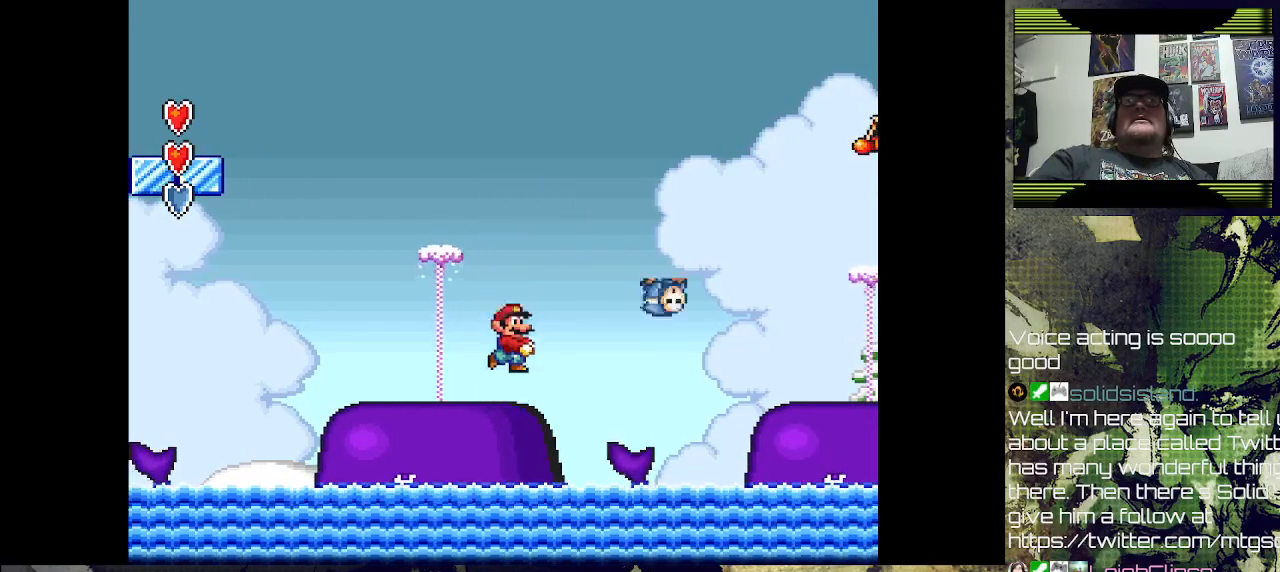
{"dt_ms": 500, "buttons": [], "left_stick": "center", "right_stick": "center", "events": []}
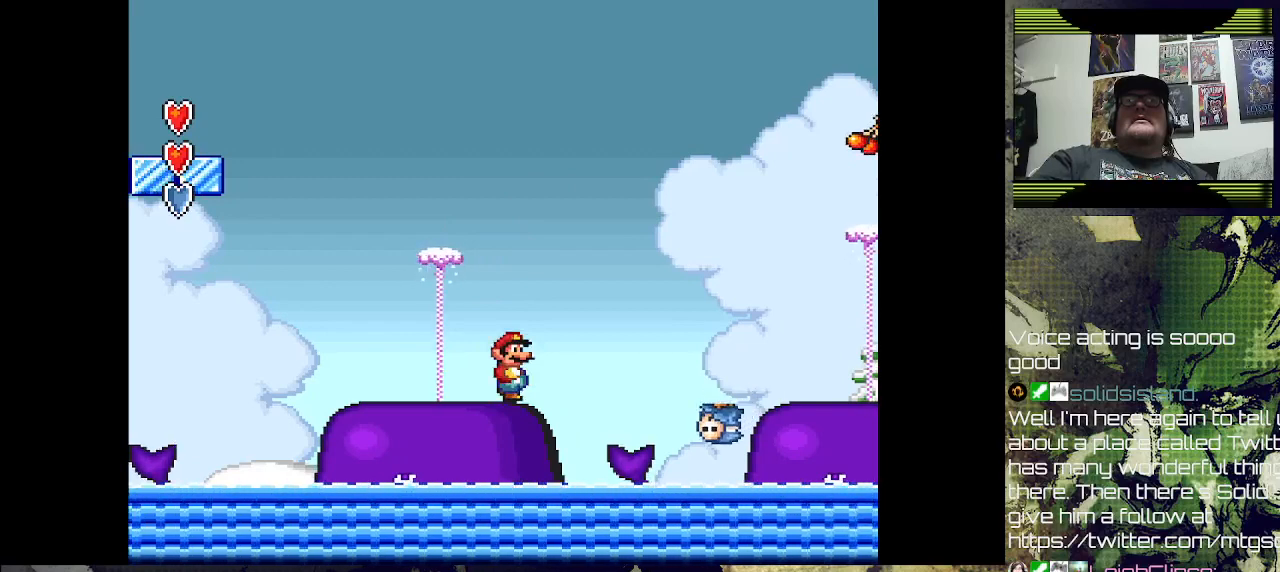
{"dt_ms": 500, "buttons": [], "left_stick": "center", "right_stick": "center", "events": []}